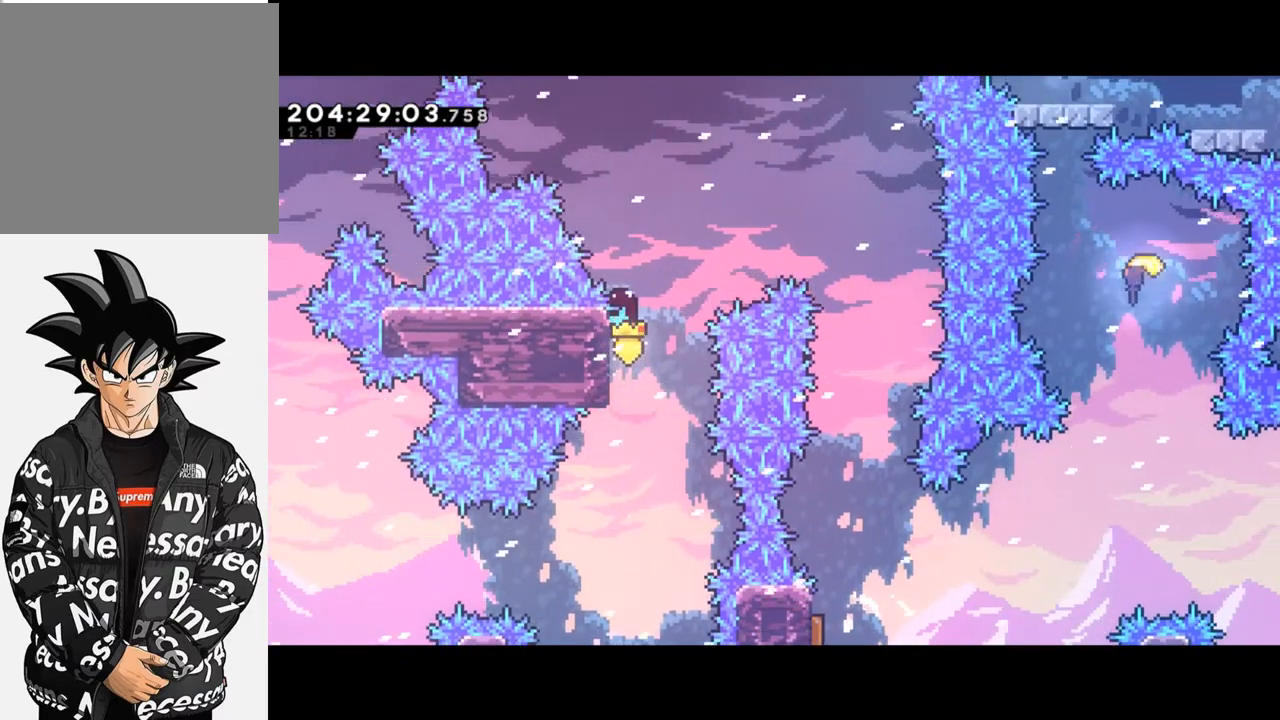
Gameplay with a controller (Xbox layout); each line is a JSON object with the inputs held at the frame after it. "events" lists button and stick changes between this image and that frame as [ms after this image, input, new state], when the widget could be followed in between. Not read: right_stick.
{"buttons": [], "left_stick": "center", "events": [[167, "L2", "up"]]}
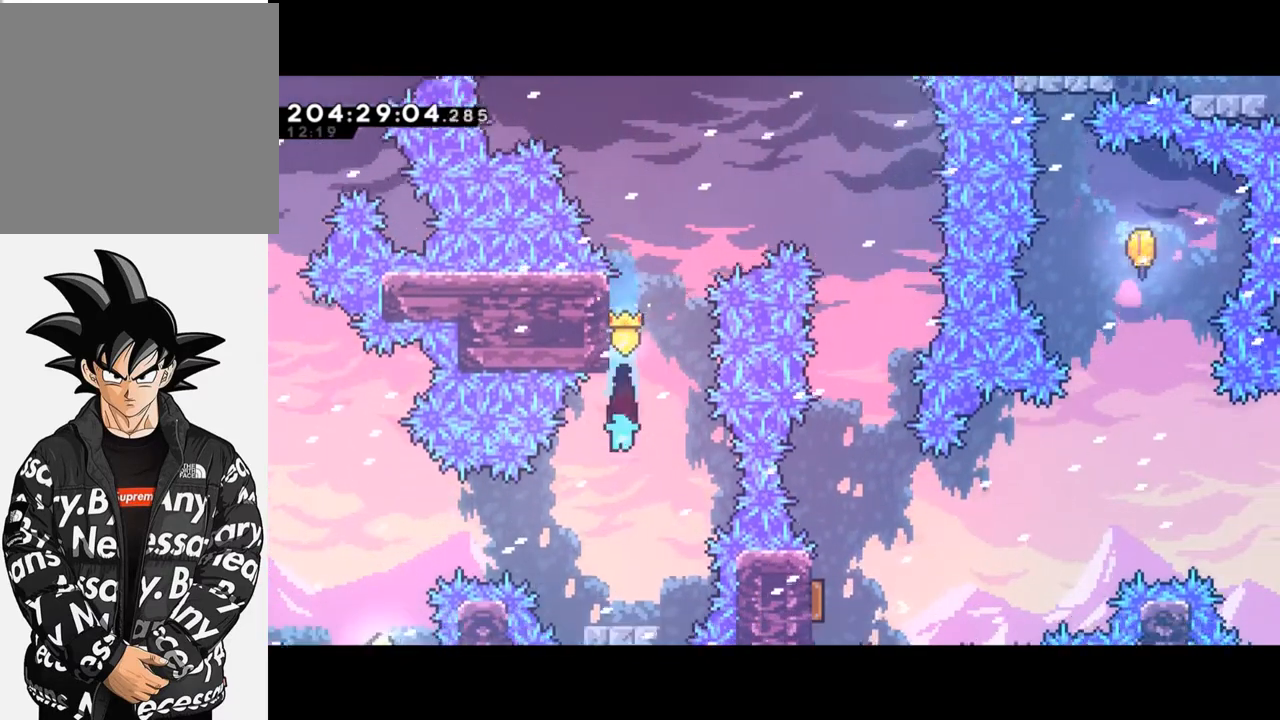
{"buttons": ["Y"], "left_stick": "up", "events": [[67, "left_stick", "right"], [133, "left_stick", "center"], [467, "Y", "down"], [500, "left_stick", "up"]]}
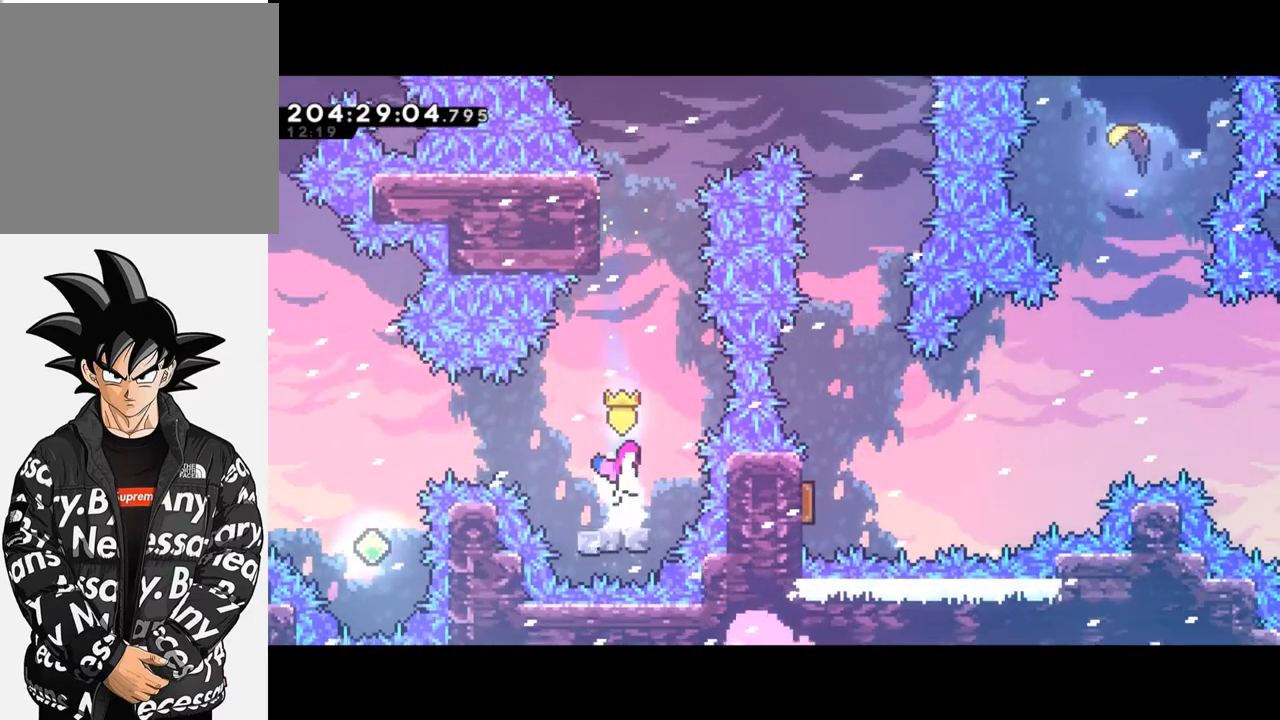
{"buttons": ["L2"], "left_stick": "up-left", "events": [[167, "Y", "up"], [233, "X", "down"], [433, "X", "up"], [433, "left_stick", "up-left"], [500, "L2", "down"]]}
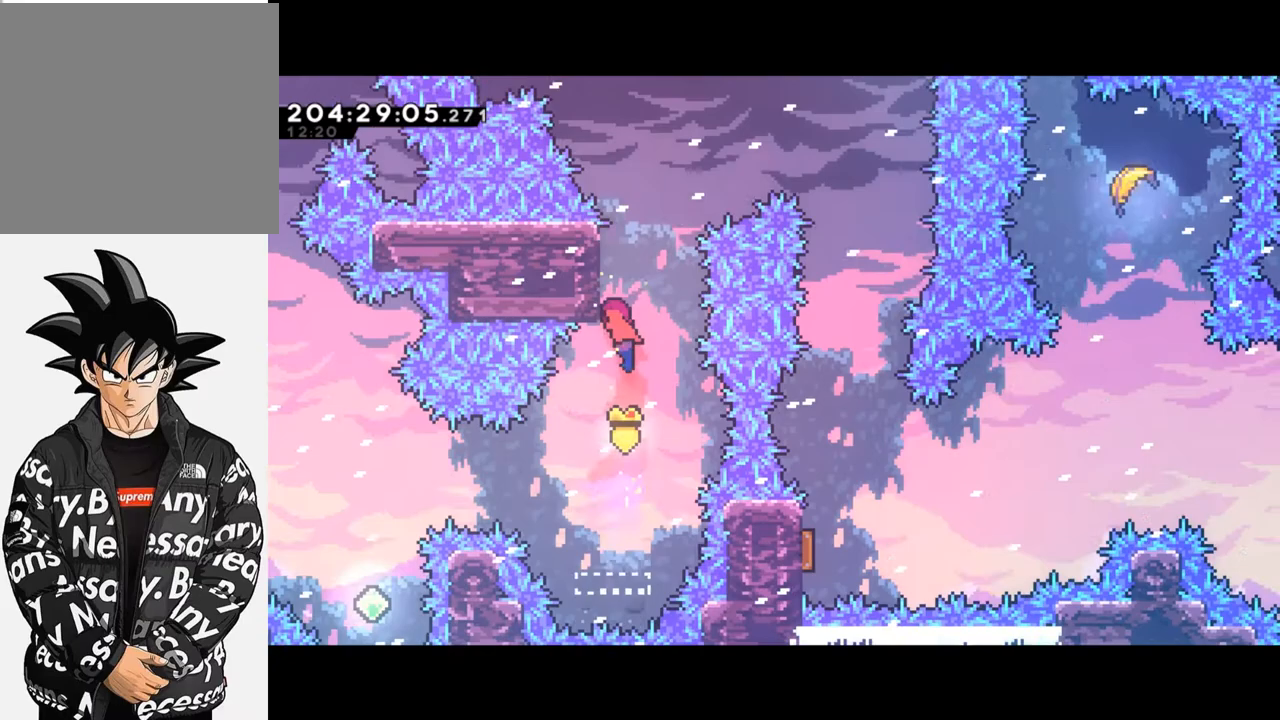
{"buttons": ["L2"], "left_stick": "up", "events": [[200, "left_stick", "up"]]}
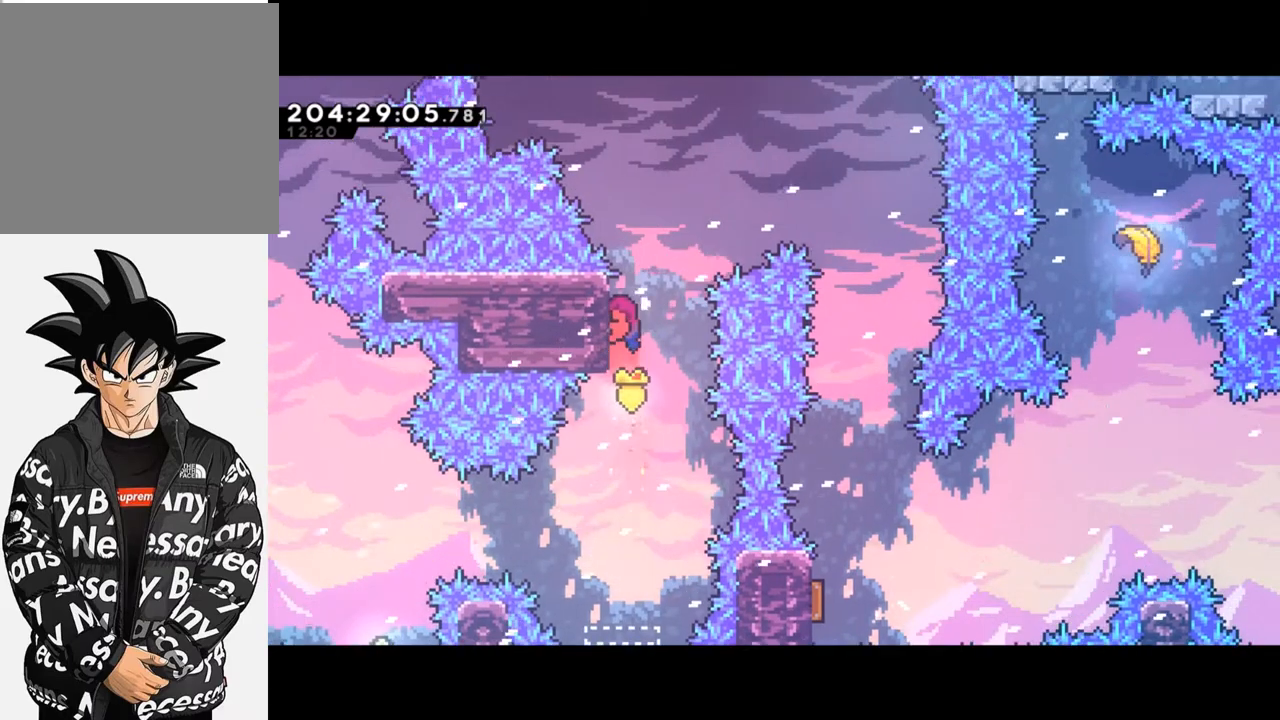
{"buttons": ["L2"], "left_stick": "up-right", "events": [[333, "left_stick", "up-right"], [367, "Y", "down"], [467, "Y", "up"]]}
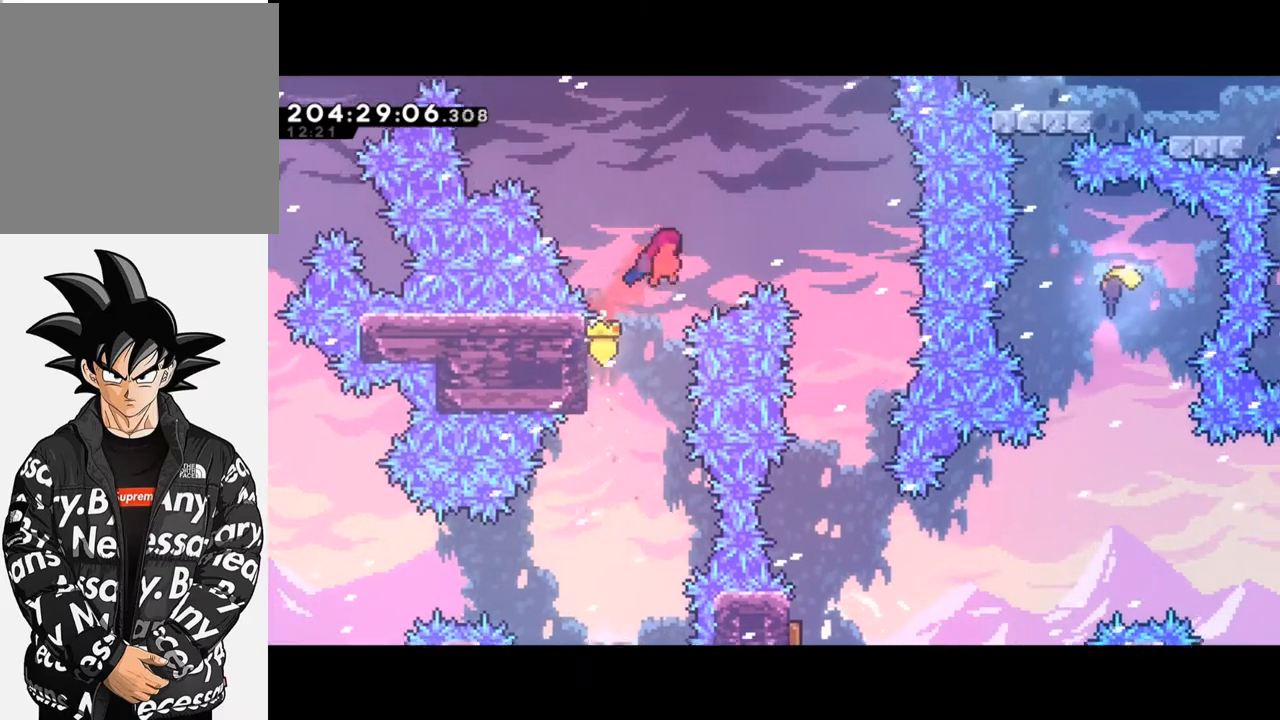
{"buttons": [], "left_stick": "center", "events": [[33, "X", "down"], [200, "X", "up"], [333, "left_stick", "right"], [367, "L2", "up"], [467, "left_stick", "center"]]}
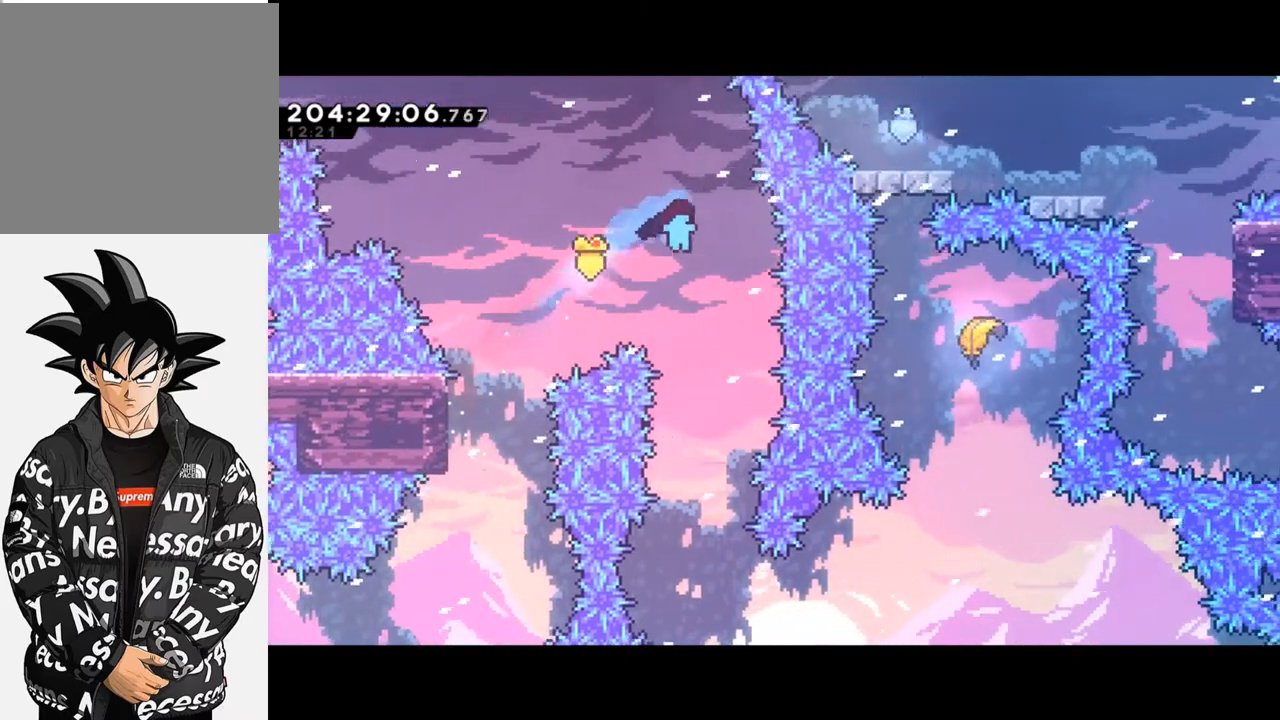
{"buttons": [], "left_stick": "center", "events": [[67, "left_stick", "right"], [167, "left_stick", "center"]]}
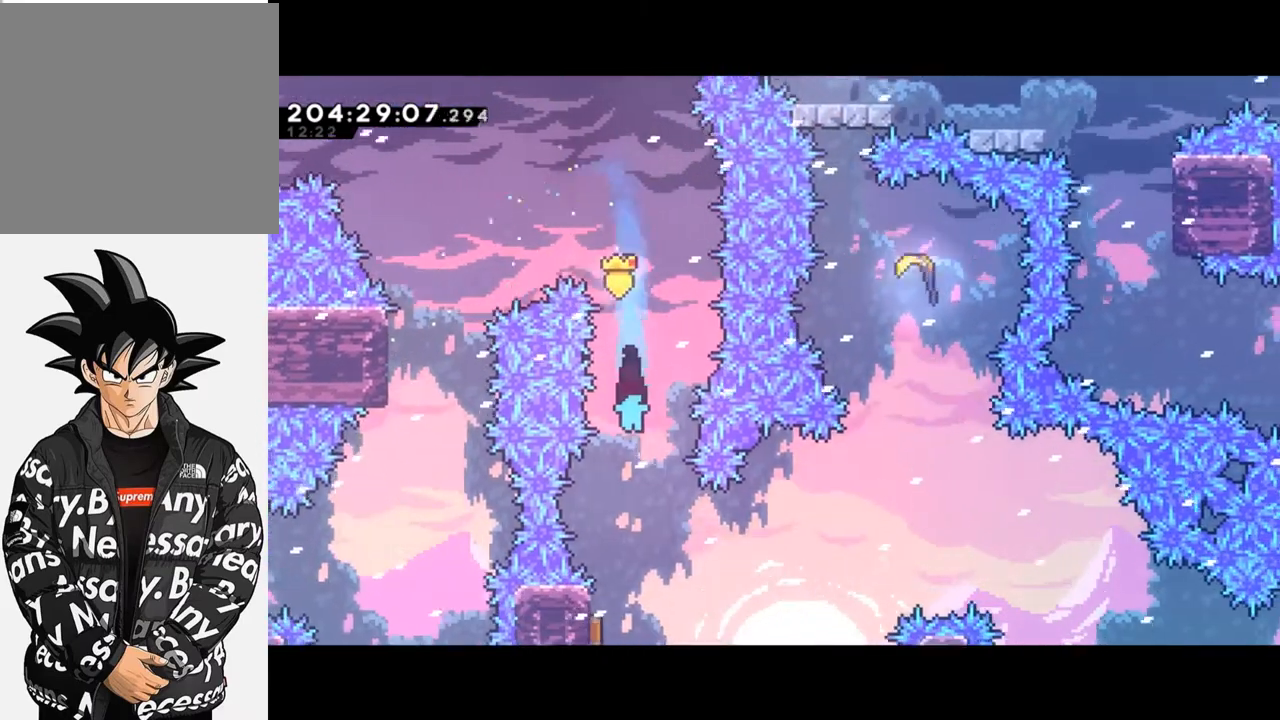
{"buttons": [], "left_stick": "right", "events": [[267, "left_stick", "left"], [467, "left_stick", "right"]]}
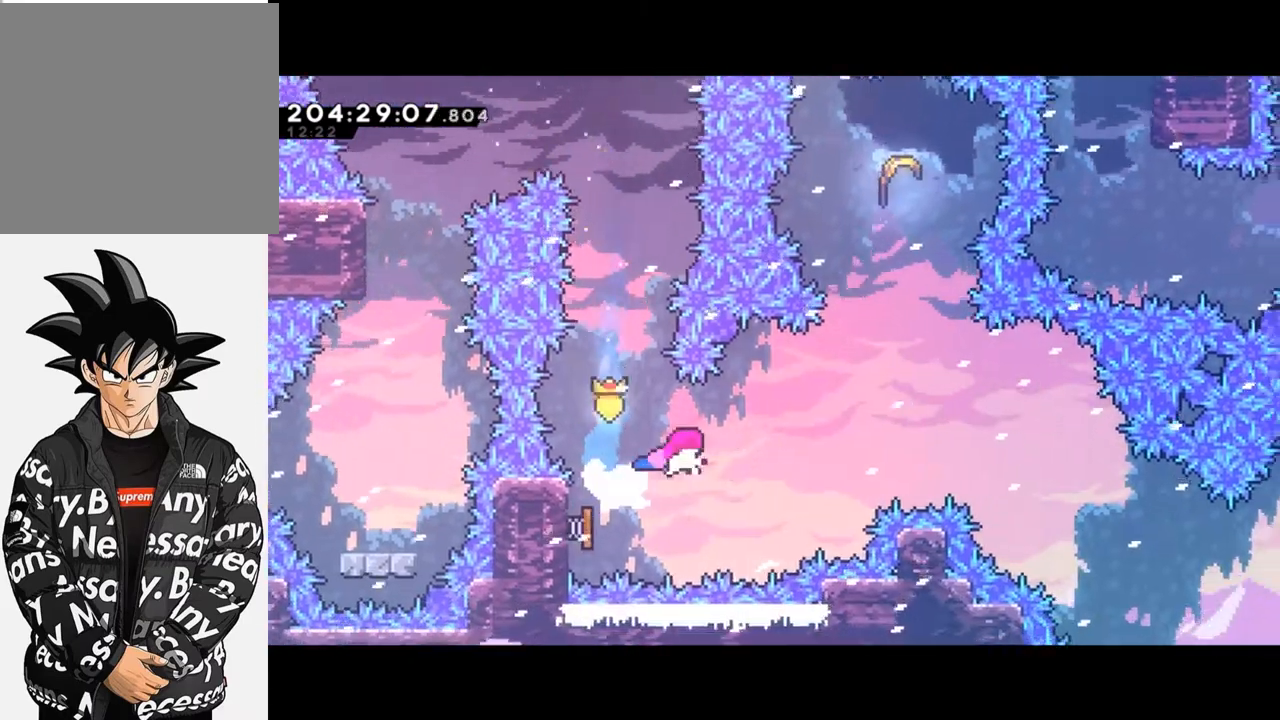
{"buttons": ["X"], "left_stick": "up", "events": [[433, "left_stick", "up"], [467, "X", "down"]]}
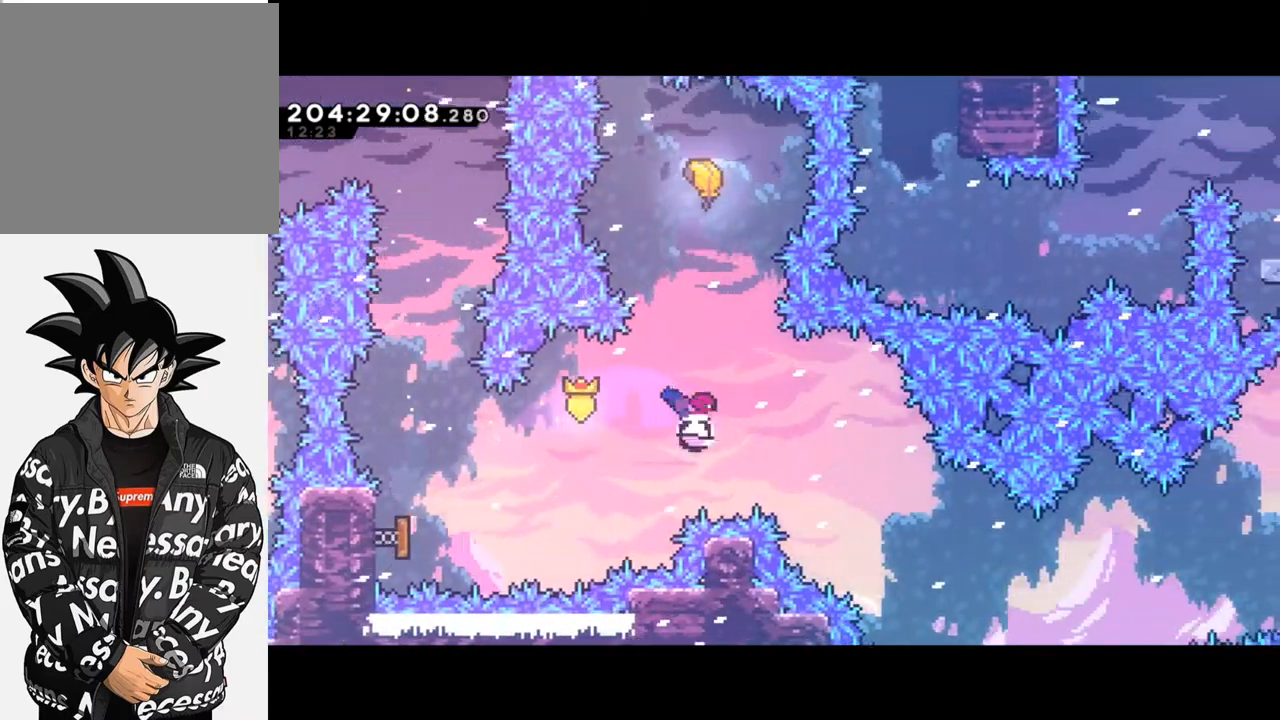
{"buttons": [], "left_stick": "down", "events": [[100, "X", "up"], [167, "X", "down"], [367, "X", "up"], [400, "left_stick", "down"]]}
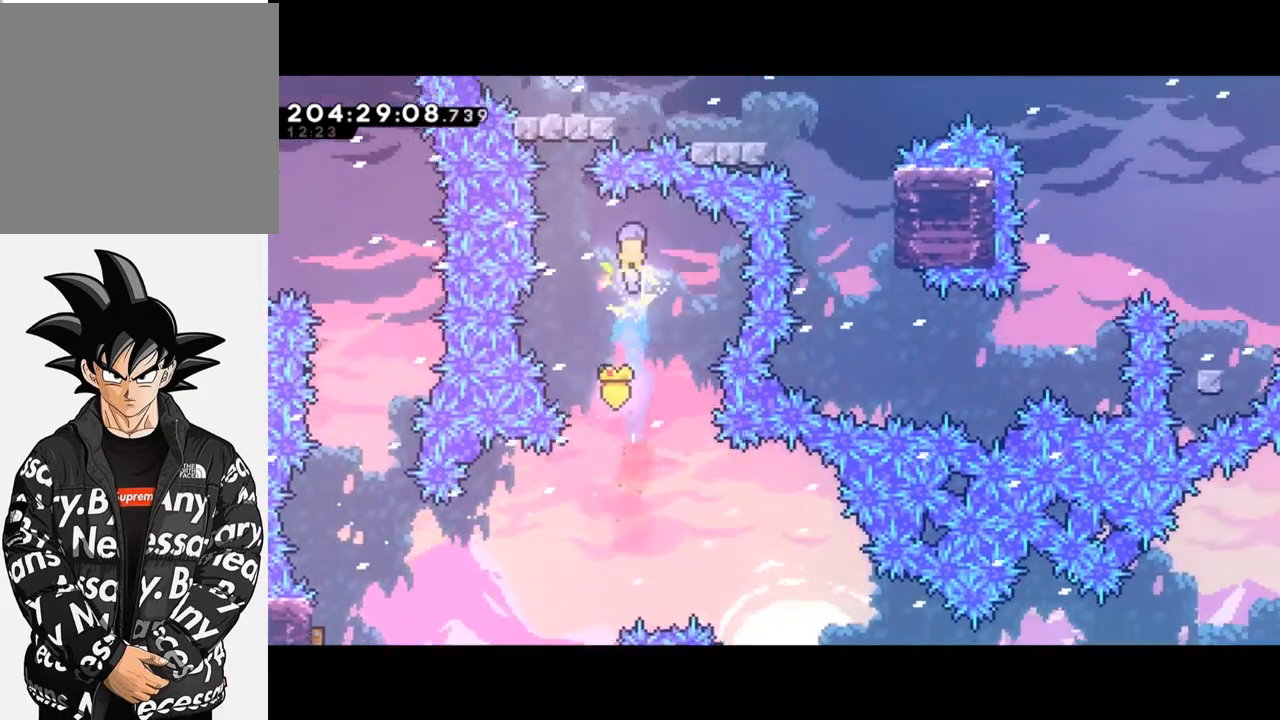
{"buttons": [], "left_stick": "down", "events": []}
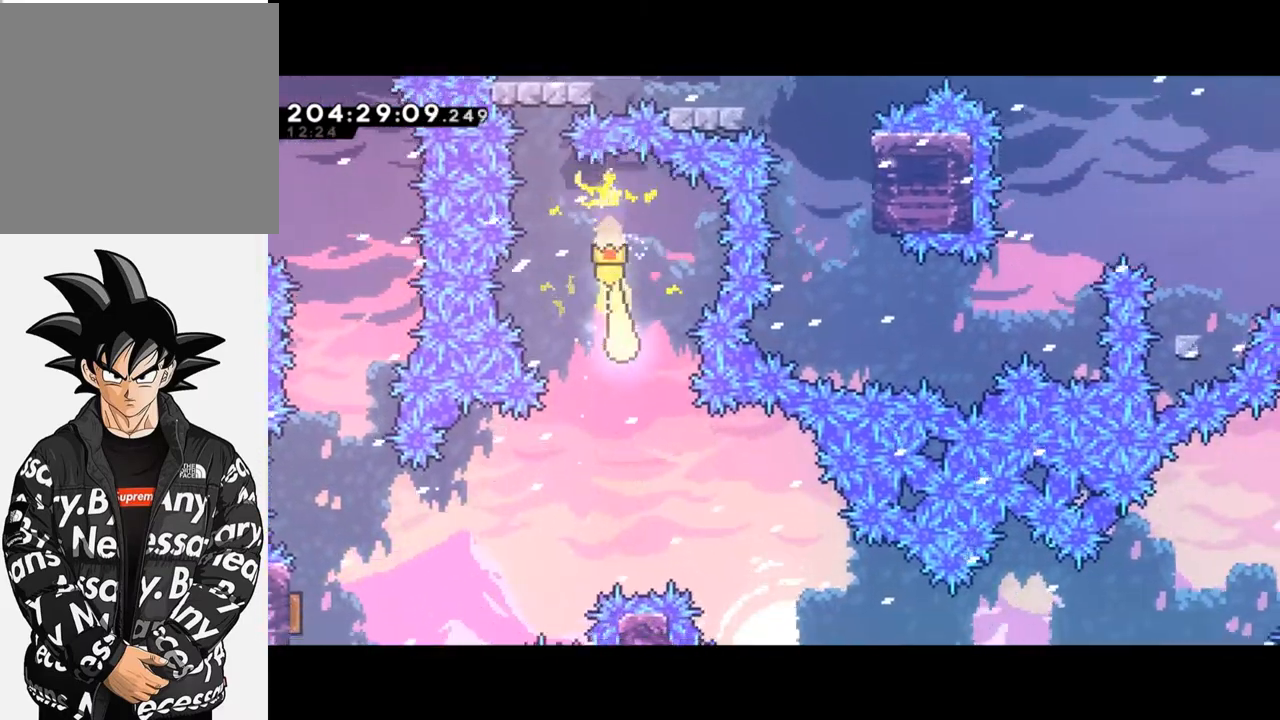
{"buttons": [], "left_stick": "down-right", "events": [[167, "left_stick", "down-right"]]}
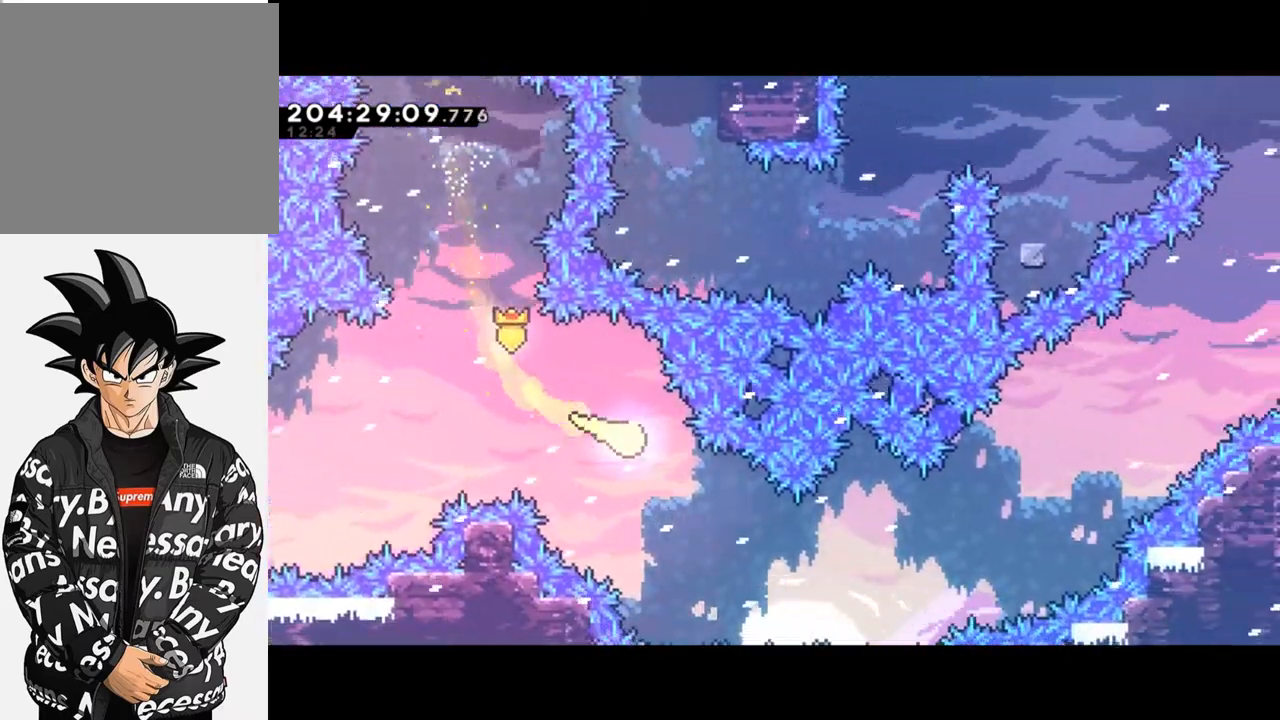
{"buttons": [], "left_stick": "right", "events": [[400, "left_stick", "right"]]}
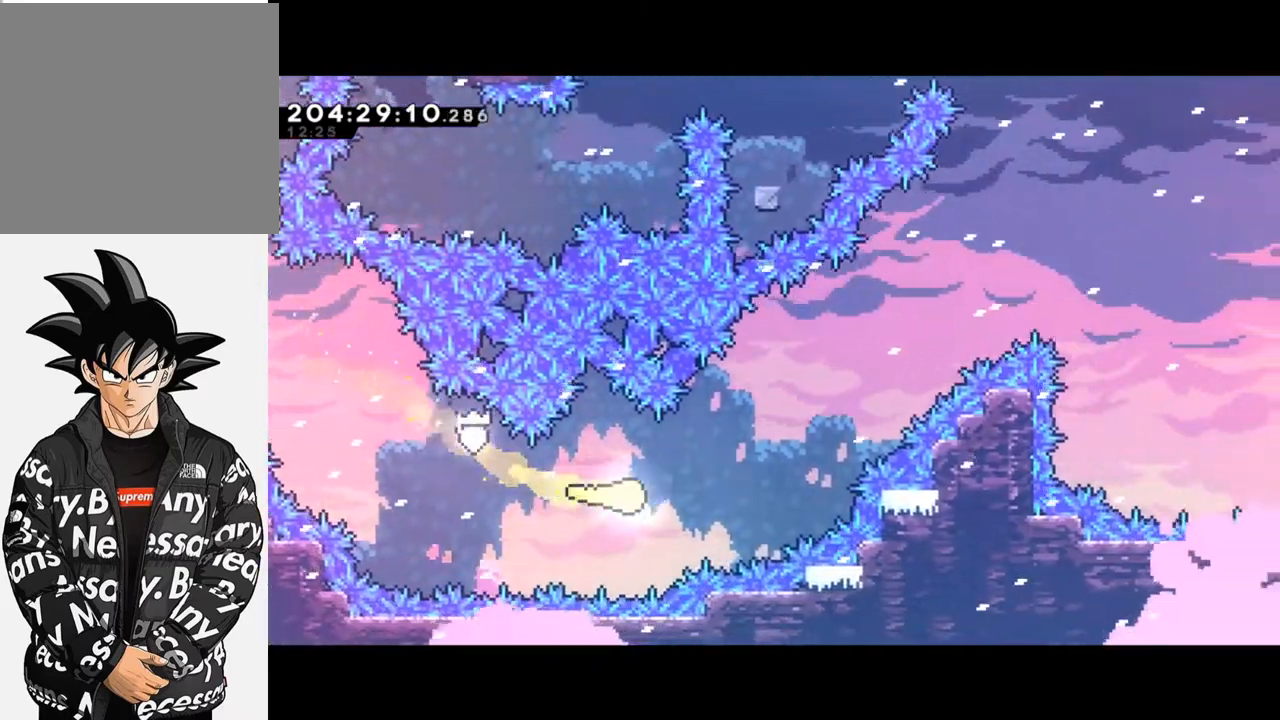
{"buttons": [], "left_stick": "up-right", "events": [[100, "left_stick", "up-right"]]}
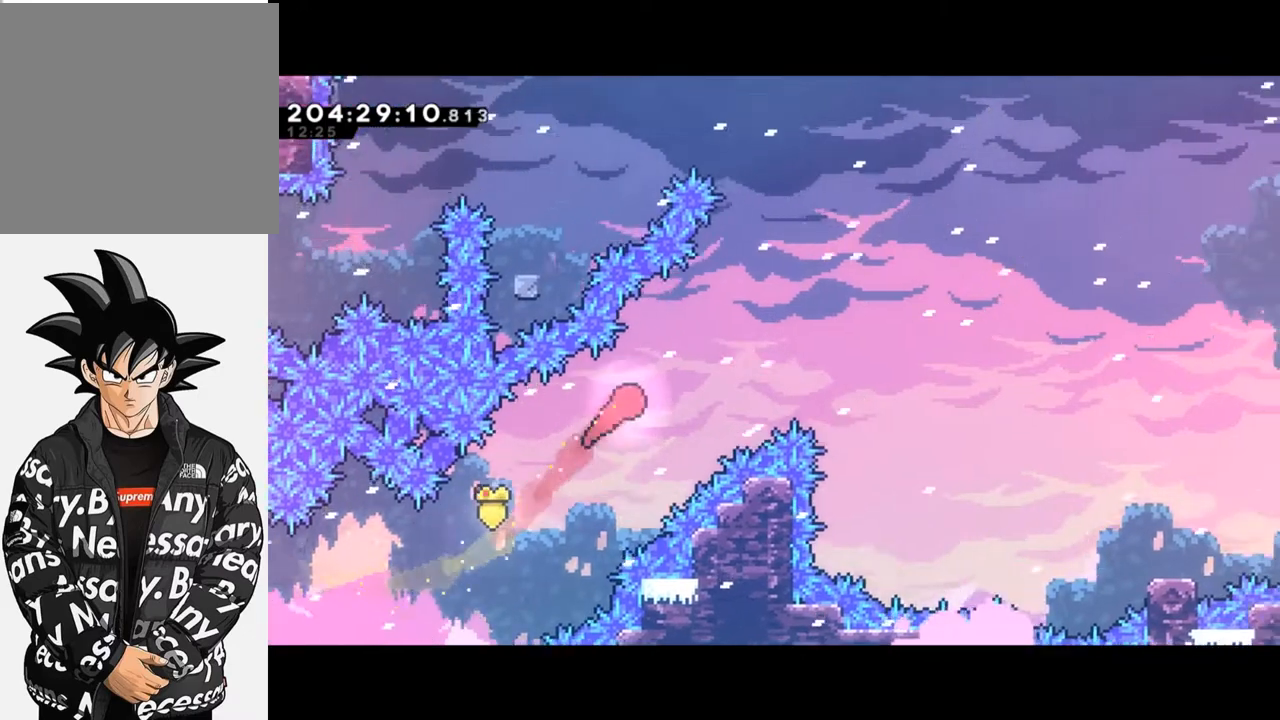
{"buttons": [], "left_stick": "up-right", "events": []}
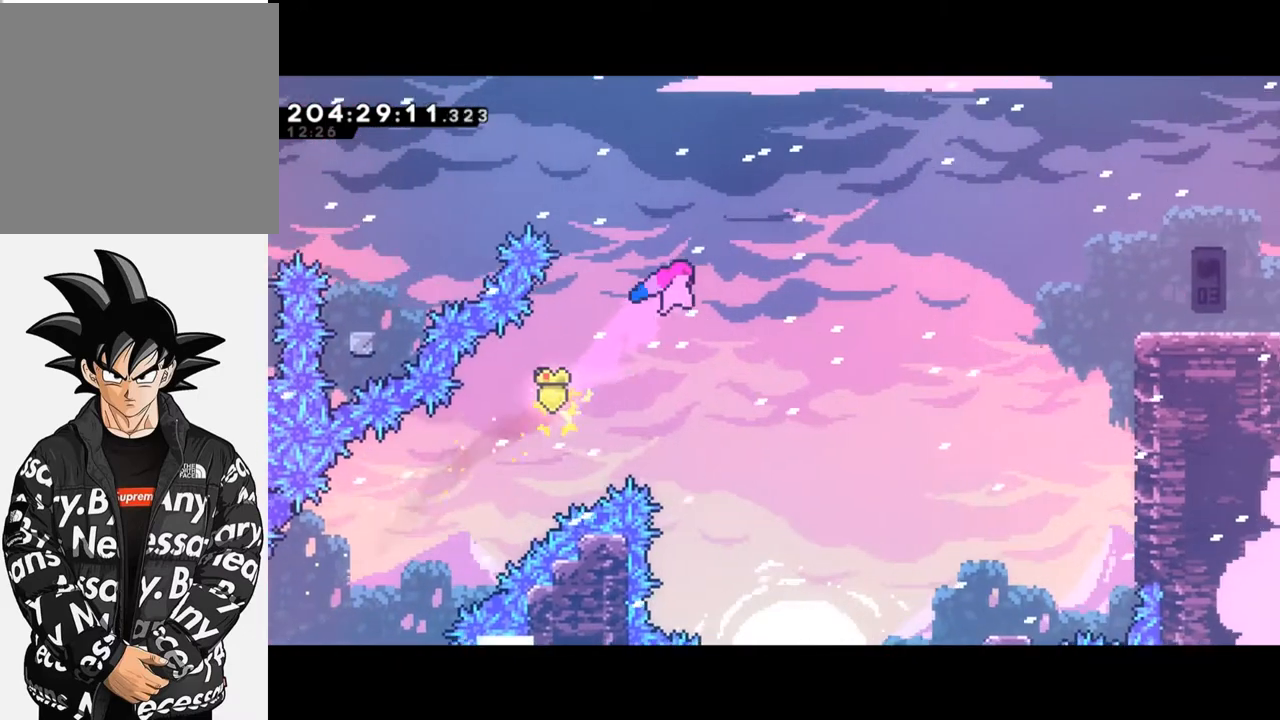
{"buttons": ["X"], "left_stick": "up-right", "events": [[467, "X", "down"]]}
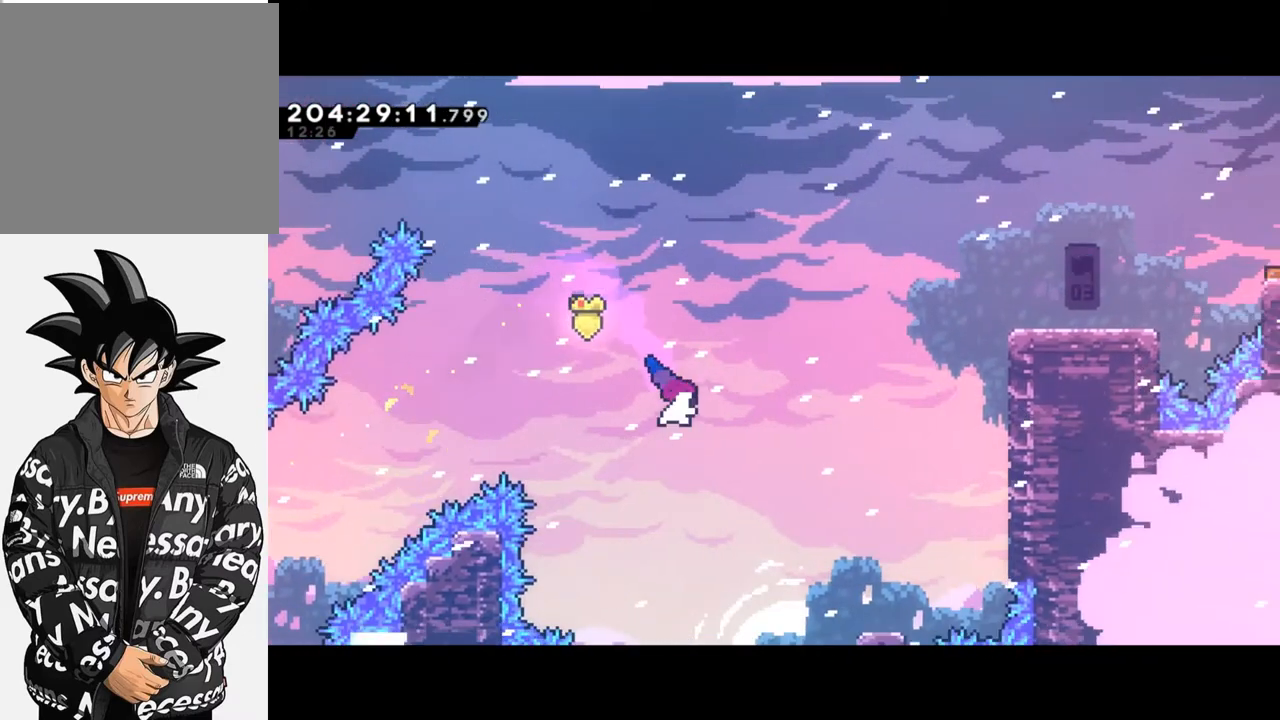
{"buttons": ["X"], "left_stick": "up-right", "events": [[167, "X", "up"], [333, "X", "down"]]}
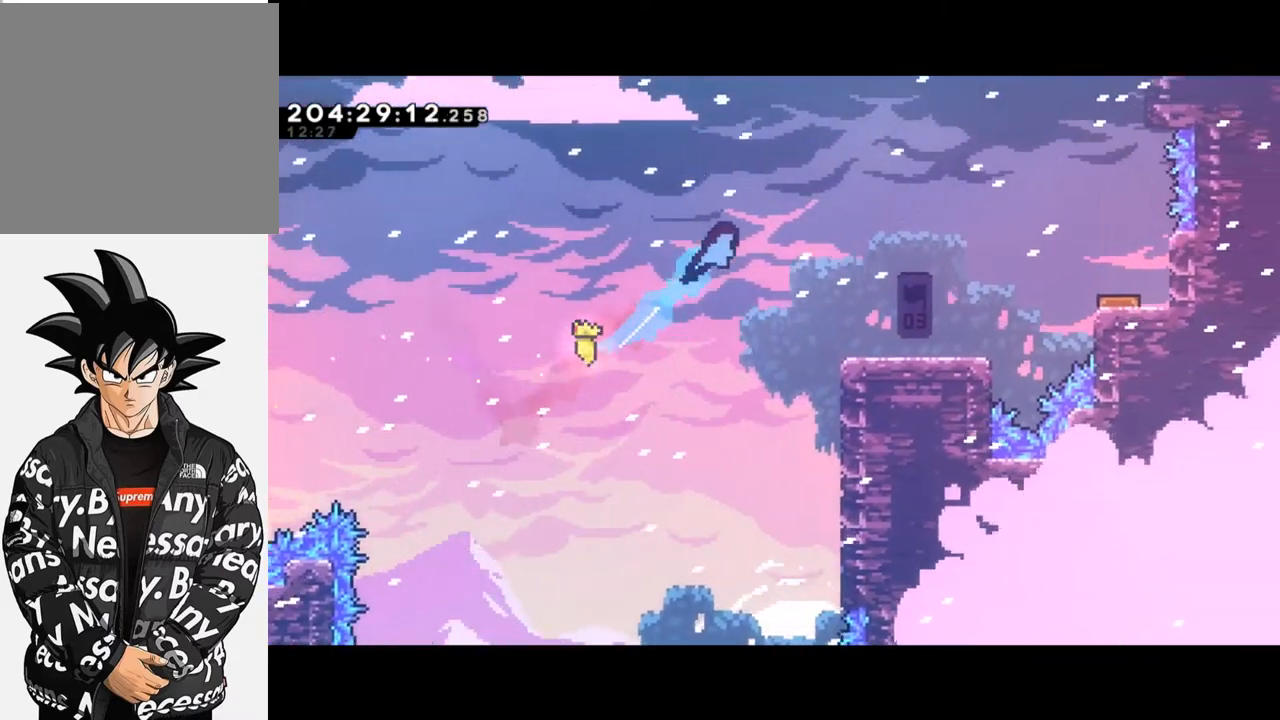
{"buttons": [], "left_stick": "right", "events": [[33, "X", "up"], [33, "left_stick", "right"]]}
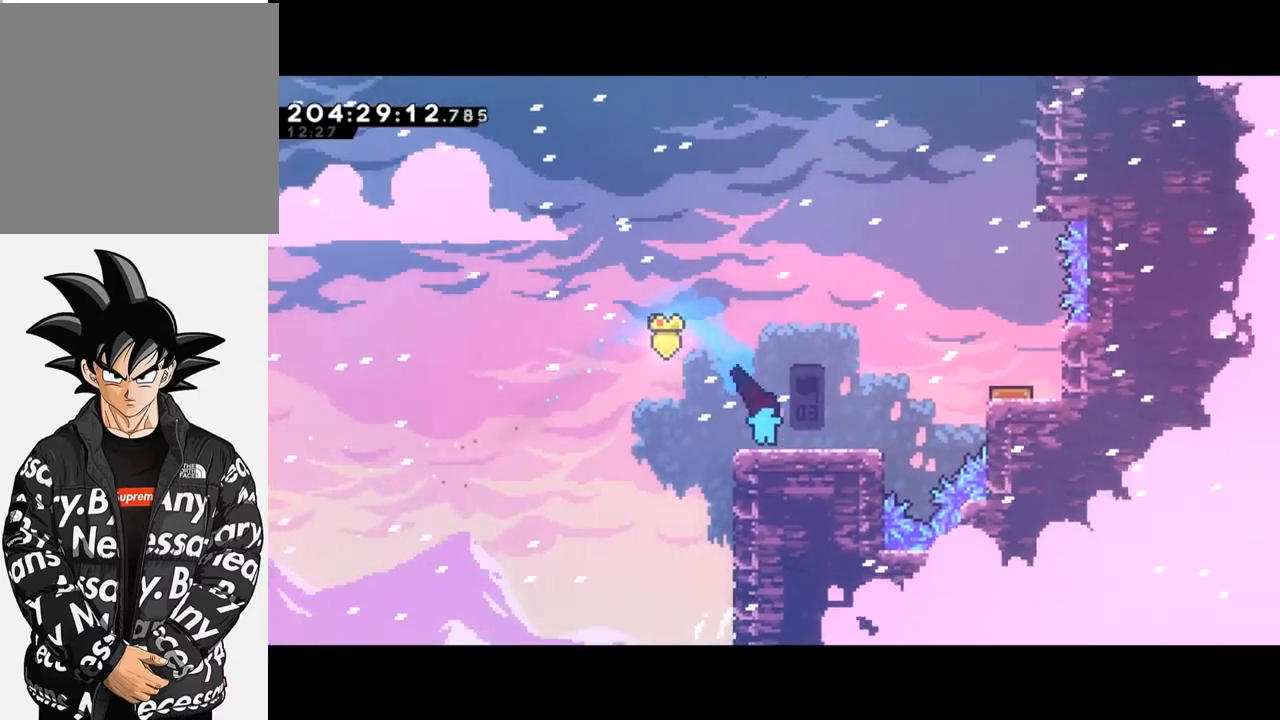
{"buttons": ["Y"], "left_stick": "right", "events": [[300, "Y", "down"]]}
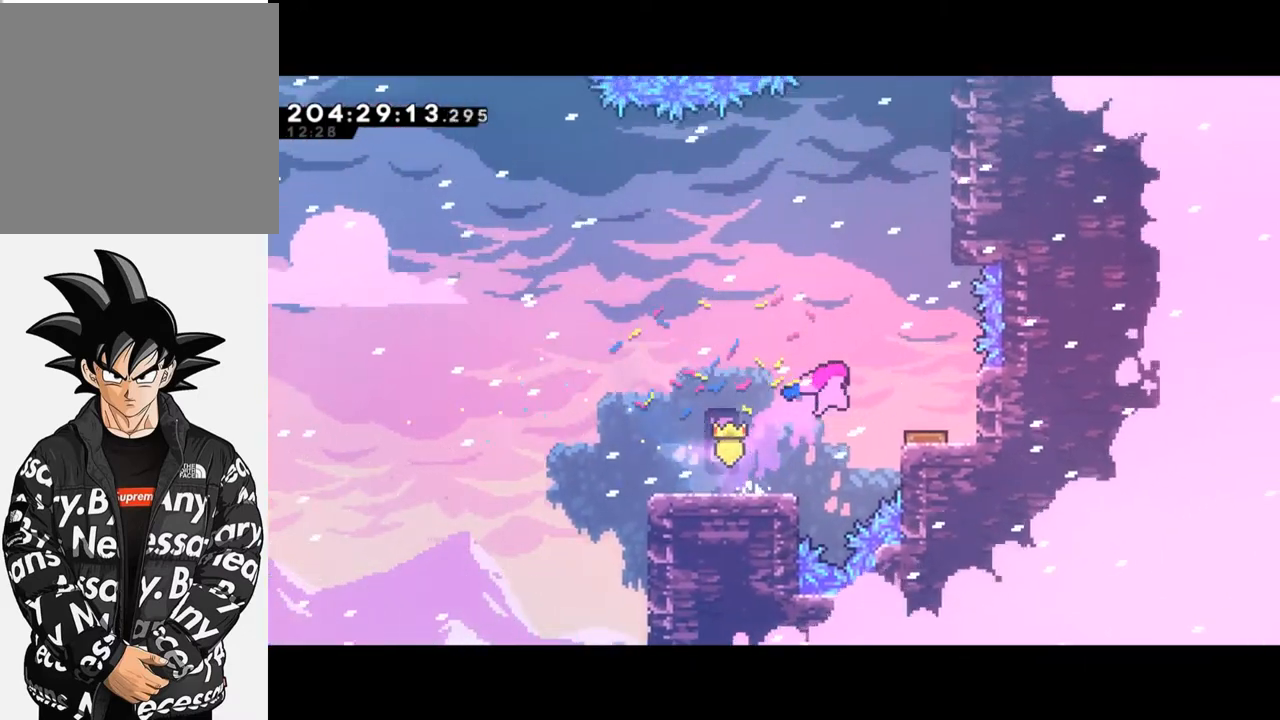
{"buttons": ["L2"], "left_stick": "up-right", "events": [[267, "left_stick", "center"], [300, "Y", "up"], [433, "left_stick", "right"], [467, "L2", "down"], [500, "left_stick", "up-right"]]}
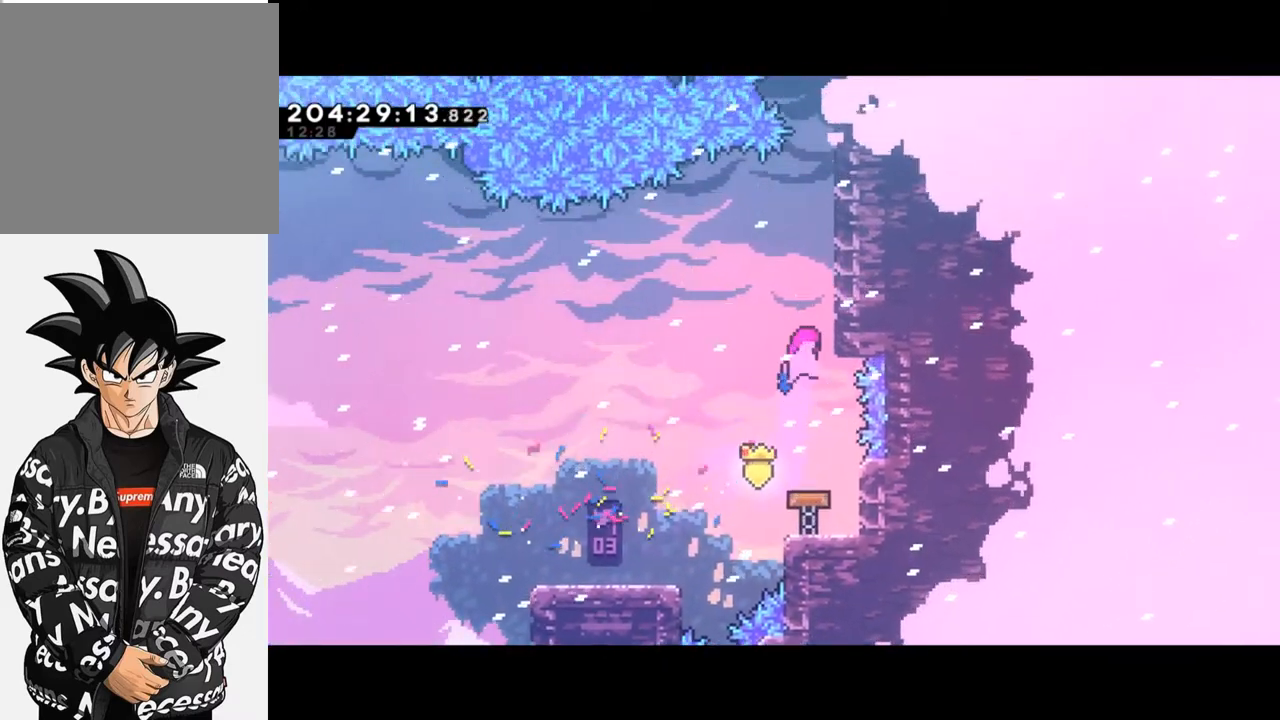
{"buttons": ["L2"], "left_stick": "up-right", "events": []}
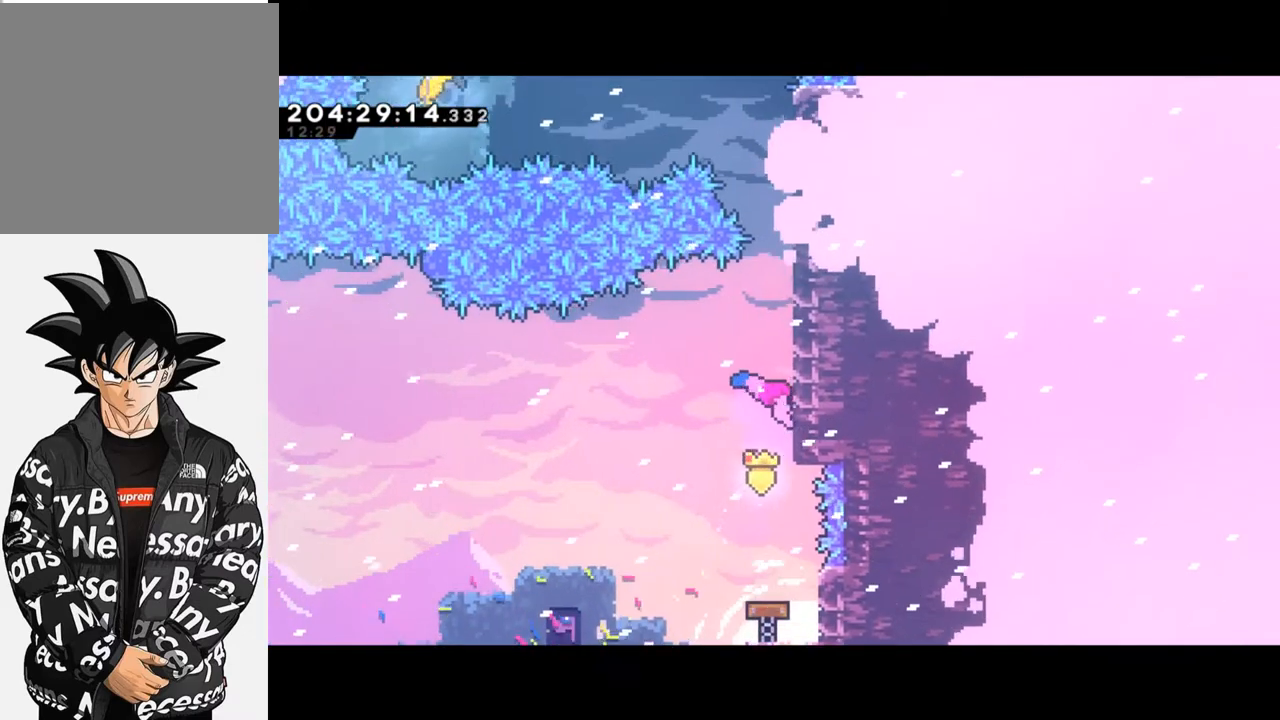
{"buttons": ["L2"], "left_stick": "up-right", "events": []}
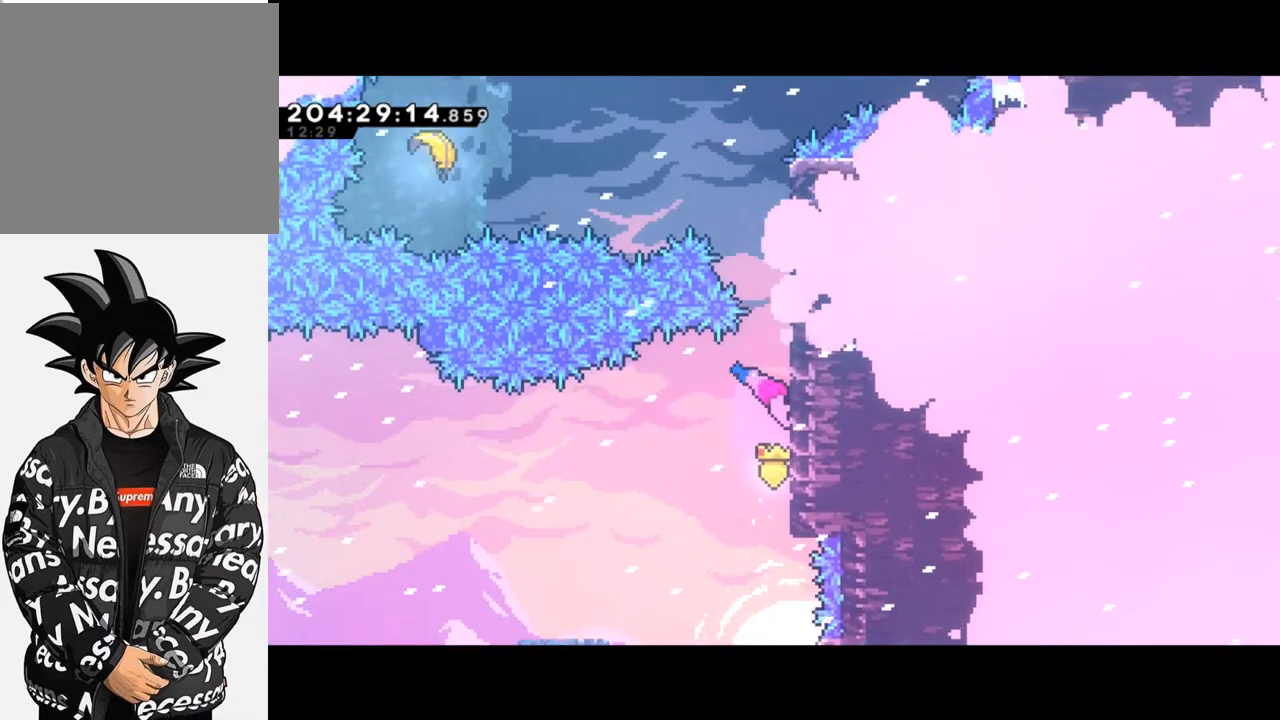
{"buttons": ["L2"], "left_stick": "up-right", "events": []}
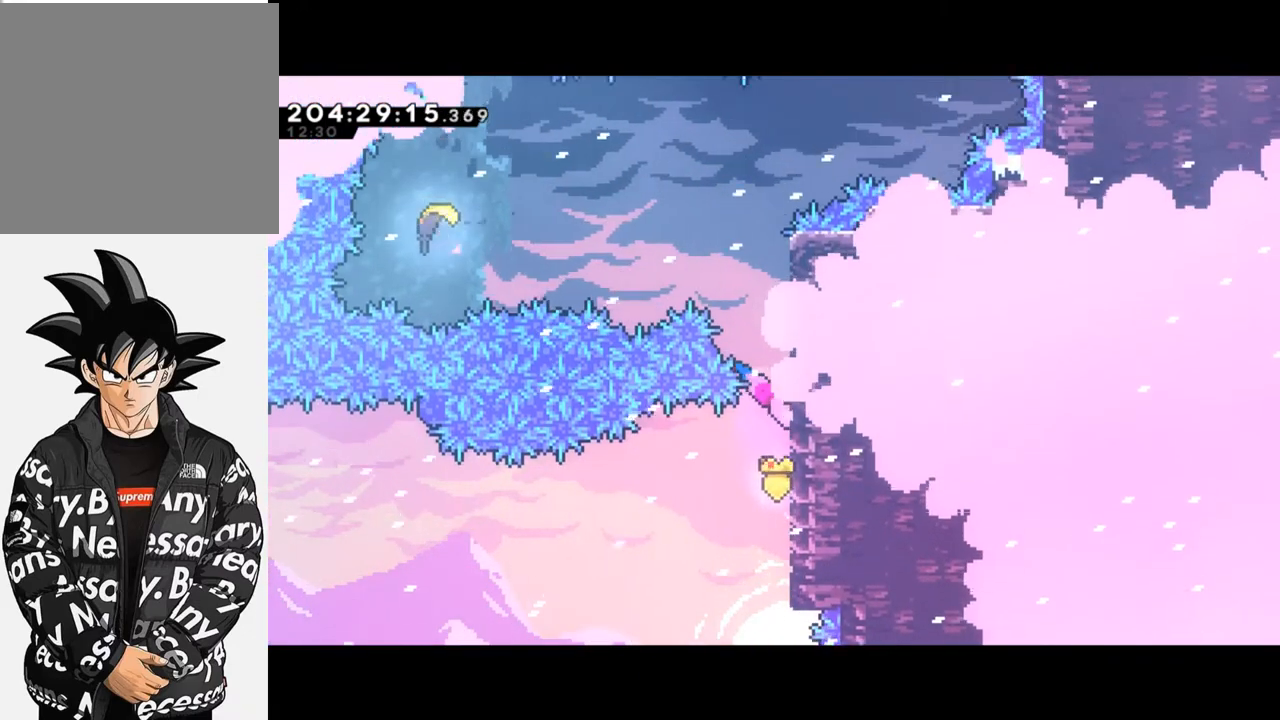
{"buttons": ["L2"], "left_stick": "up-right", "events": []}
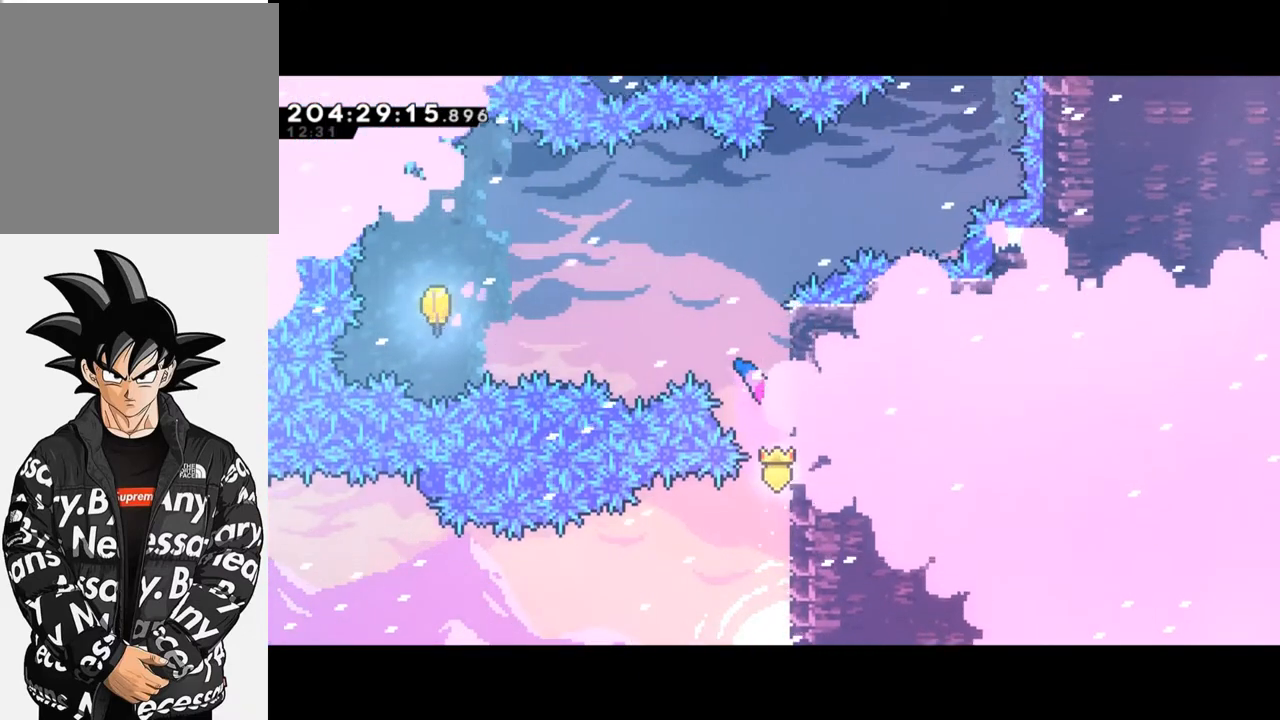
{"buttons": ["Y", "L2"], "left_stick": "left", "events": [[400, "Y", "down"], [400, "left_stick", "left"]]}
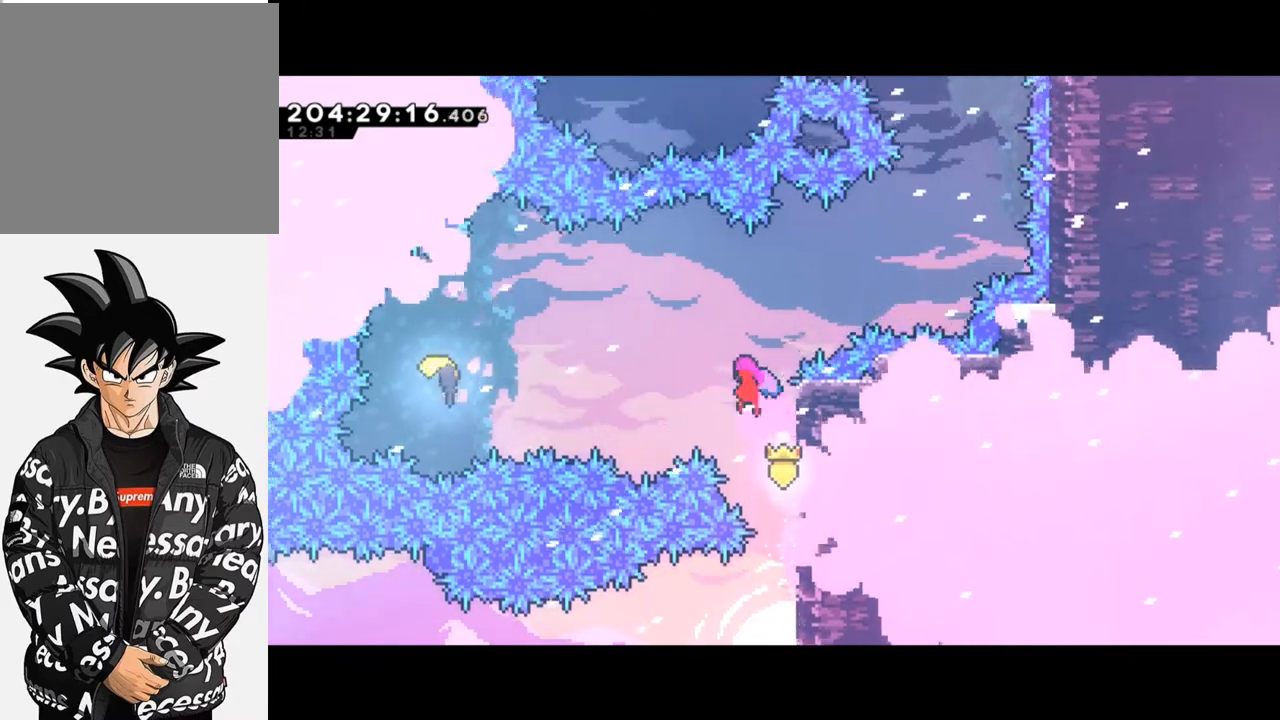
{"buttons": ["X"], "left_stick": "left", "events": [[167, "L2", "up"], [267, "Y", "up"], [333, "X", "down"]]}
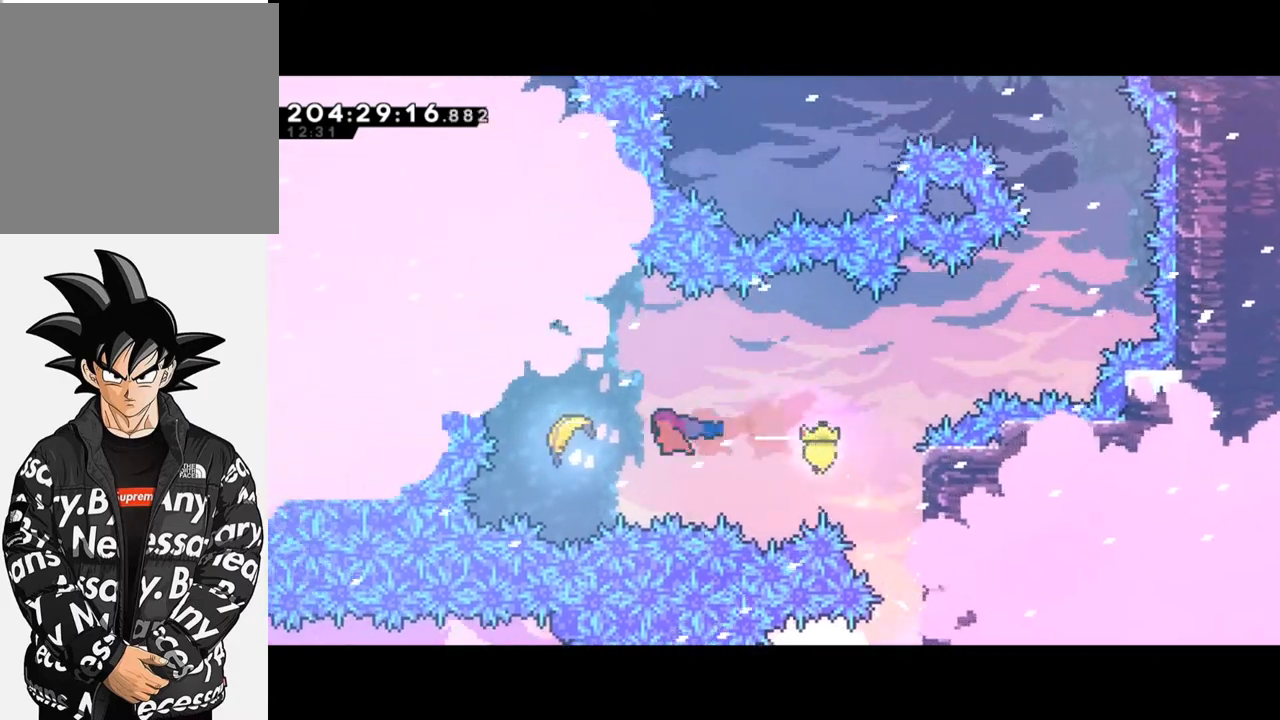
{"buttons": [], "left_stick": "up-right", "events": [[100, "X", "up"], [333, "left_stick", "up-right"]]}
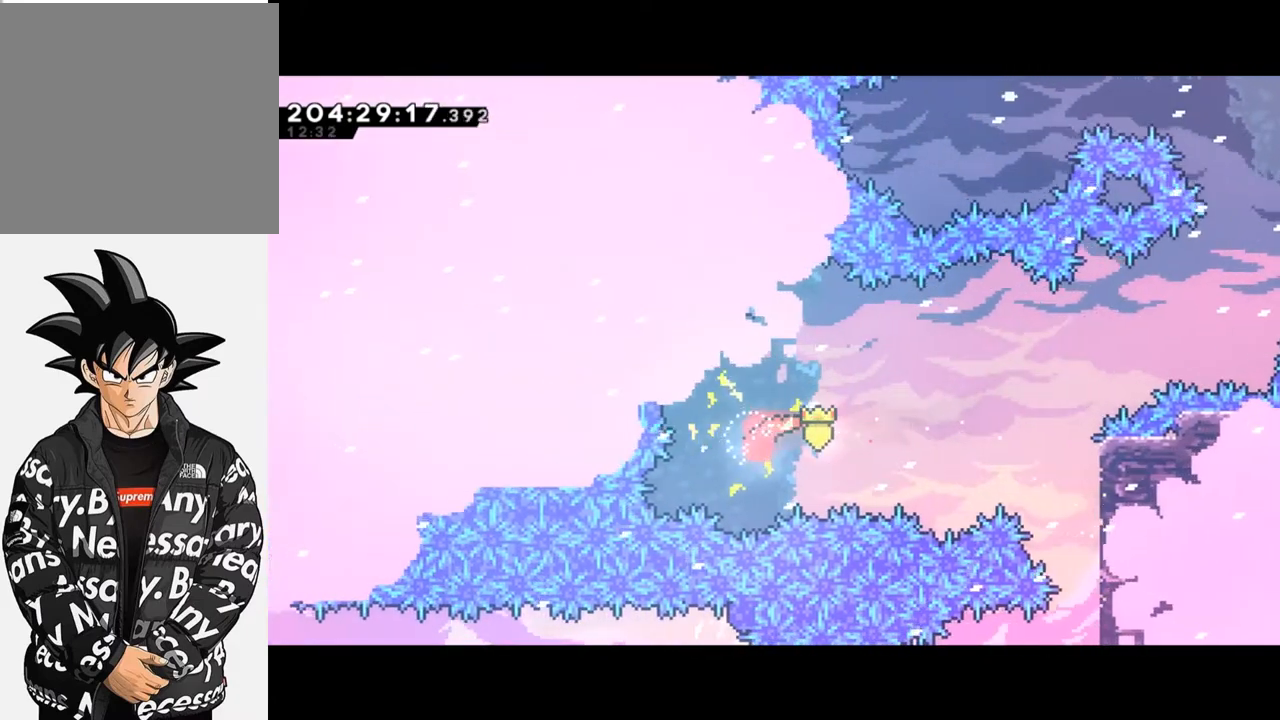
{"buttons": [], "left_stick": "up-right", "events": []}